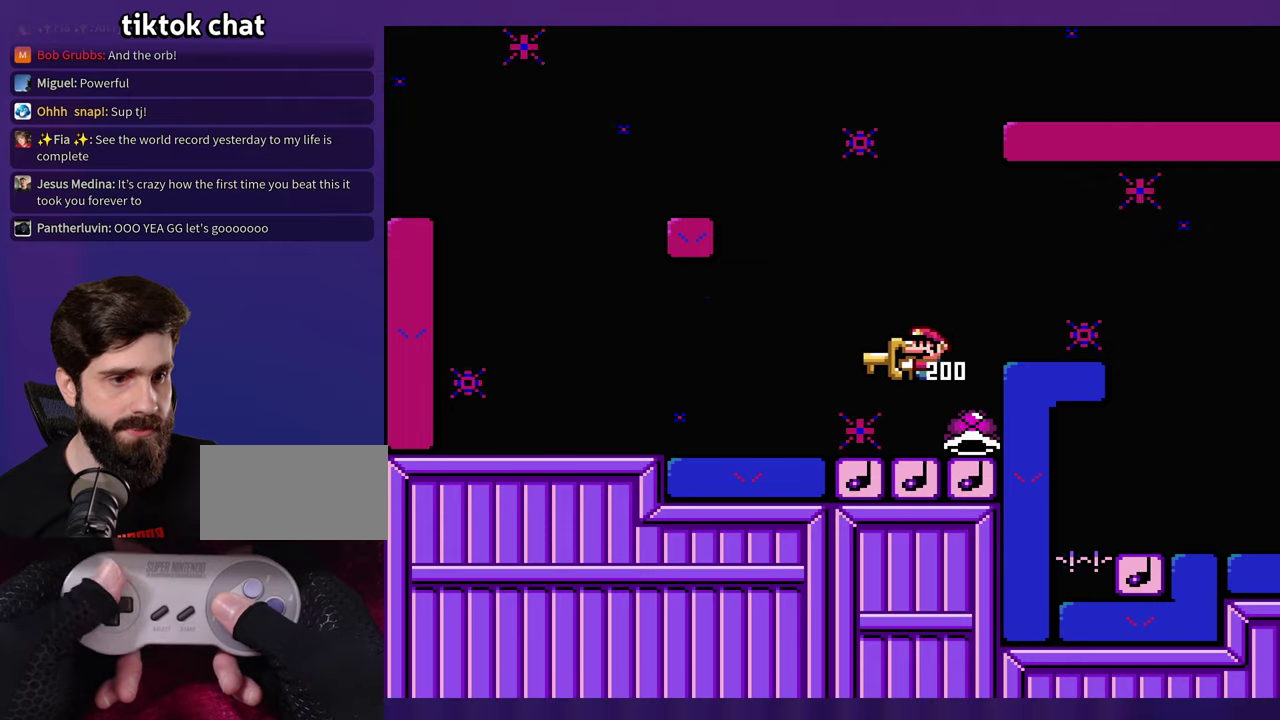
Gameplay with a controller (Nintendo layout); each line is a JSON object with the inputs held at the frame after it. "events" lists button and stick changes between this image and that frame as [ms after this image, input, new state], when the widget could be followed in between. Not read: B L3 R3 SELECT Y.
{"buttons": ["DPAD_RIGHT"], "events": [[17, "DPAD_LEFT", "up"], [167, "DPAD_RIGHT", "down"]]}
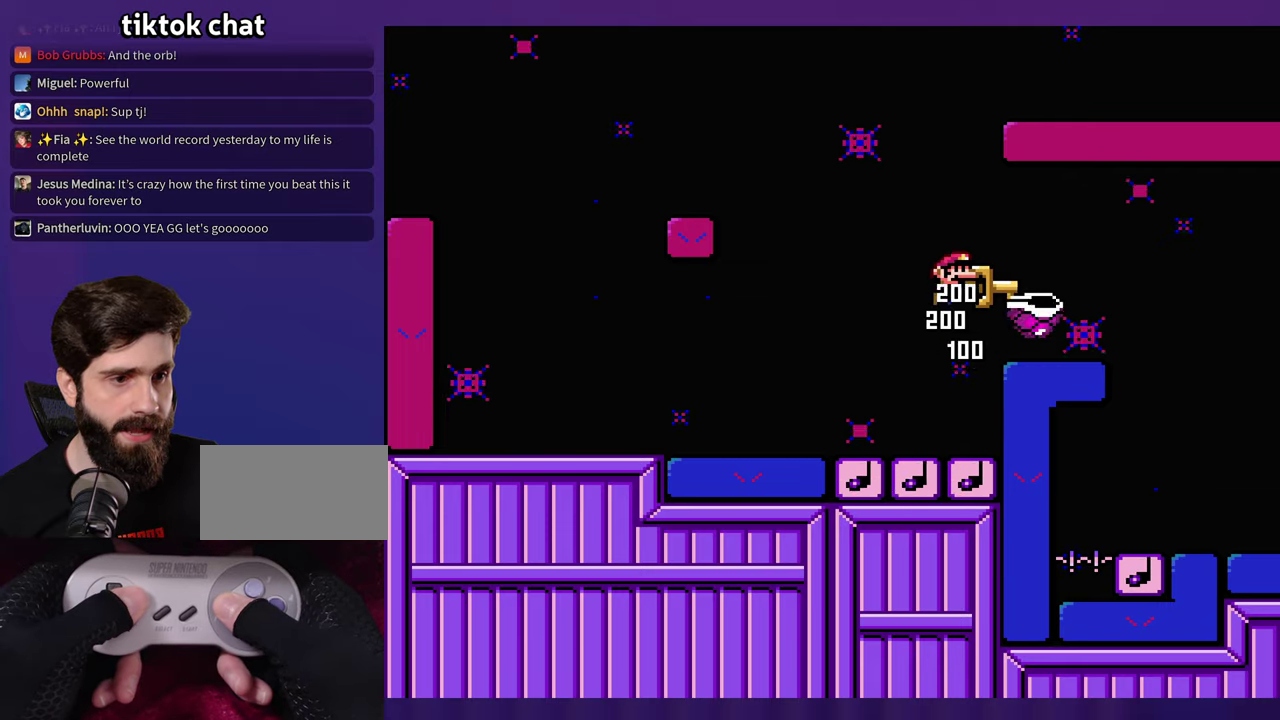
{"buttons": ["DPAD_RIGHT"], "events": []}
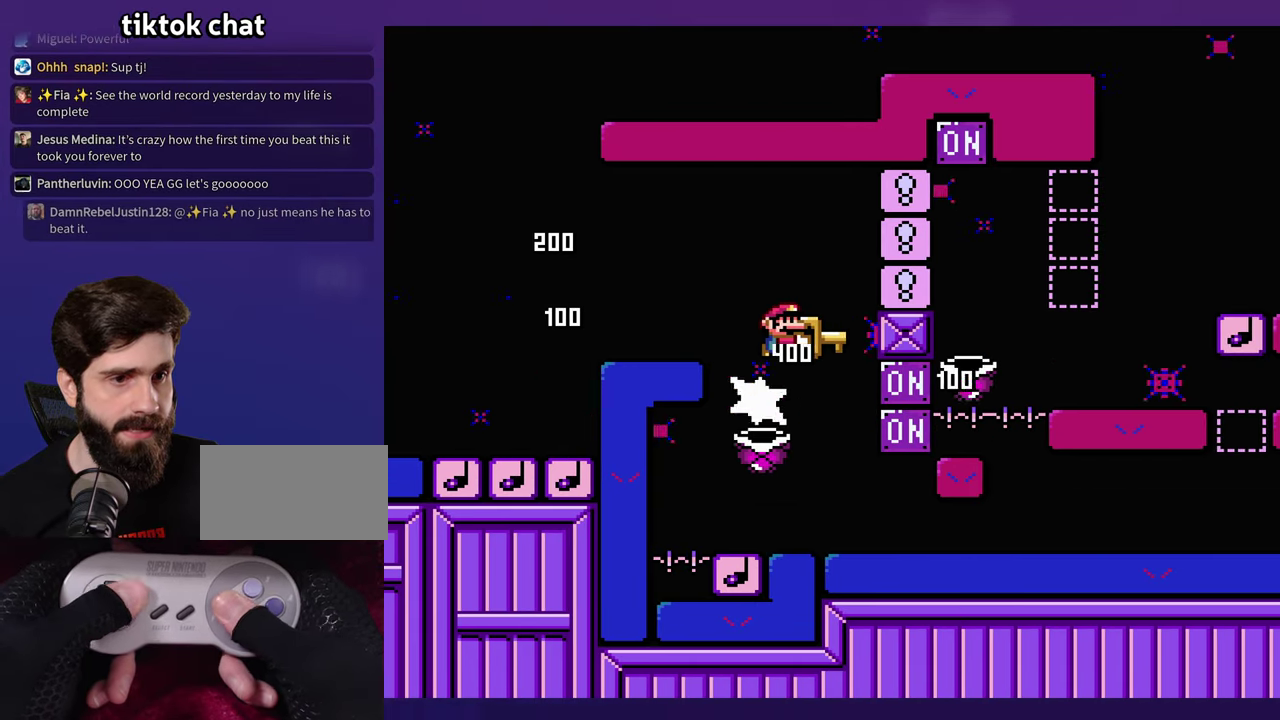
{"buttons": ["DPAD_LEFT"], "events": [[50, "DPAD_RIGHT", "up"], [67, "DPAD_LEFT", "down"], [234, "DPAD_LEFT", "up"], [284, "DPAD_LEFT", "down"]]}
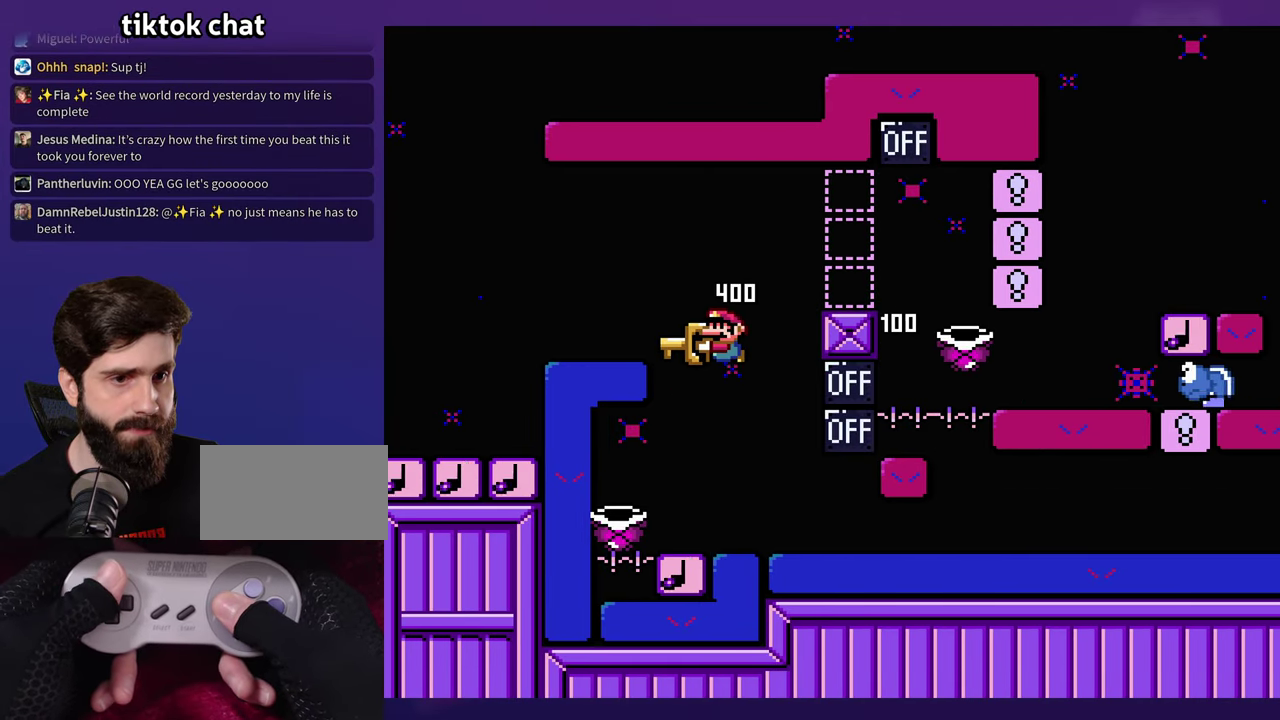
{"buttons": ["DPAD_RIGHT"], "events": [[17, "DPAD_LEFT", "up"], [167, "DPAD_RIGHT", "down"]]}
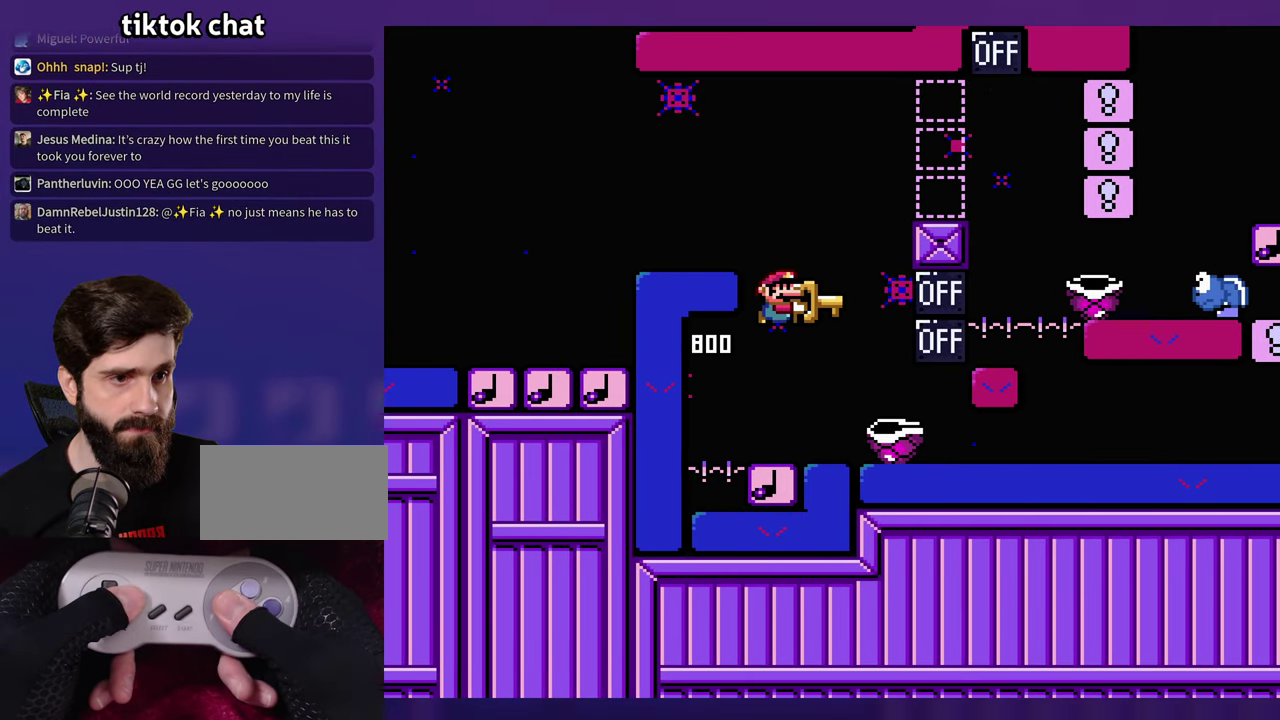
{"buttons": ["DPAD_RIGHT"], "events": [[284, "DPAD_RIGHT", "up"], [300, "DPAD_LEFT", "down"], [384, "DPAD_LEFT", "up"], [384, "DPAD_UP", "down"], [434, "DPAD_RIGHT", "down"], [434, "DPAD_UP", "up"]]}
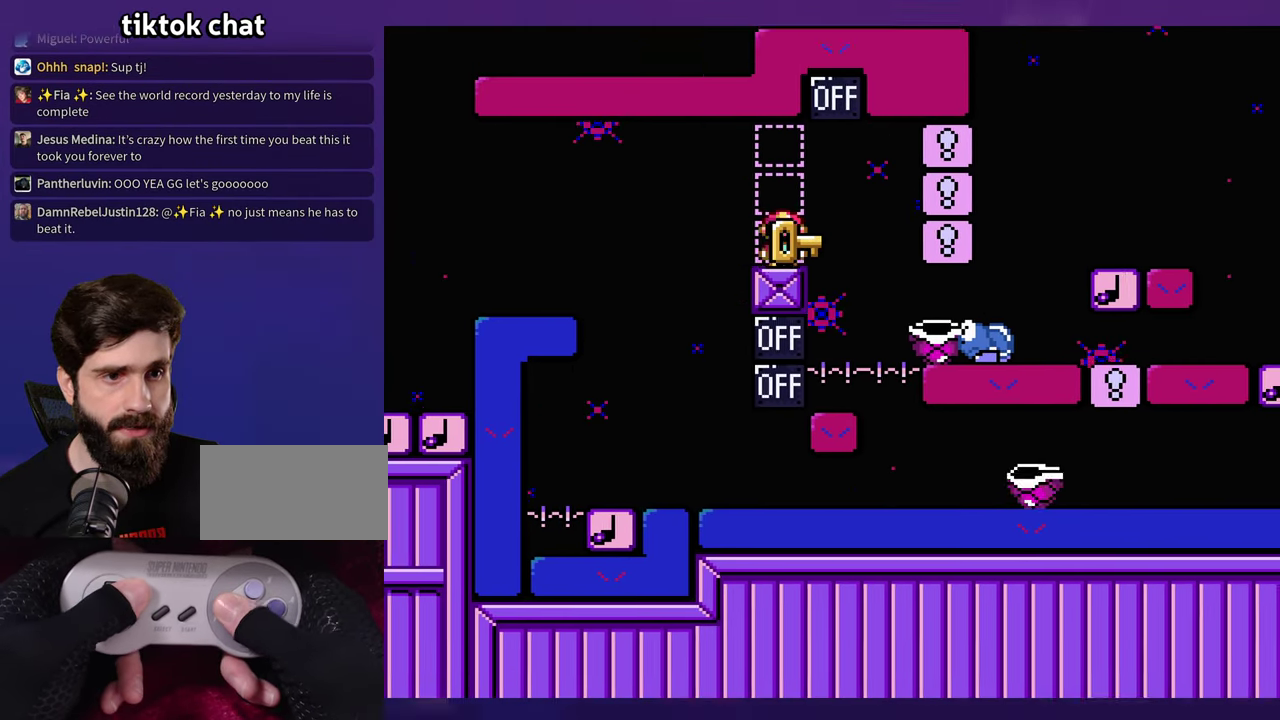
{"buttons": ["DPAD_LEFT"], "events": [[450, "DPAD_RIGHT", "up"], [467, "DPAD_LEFT", "down"]]}
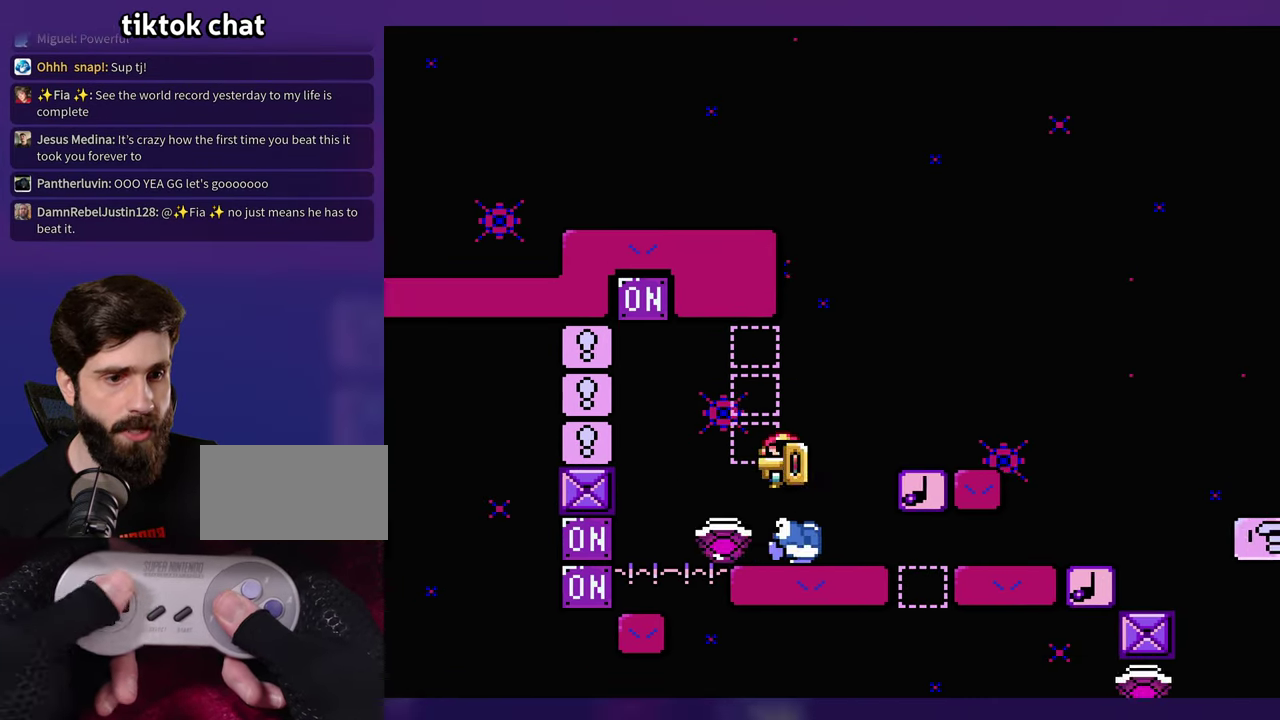
{"buttons": ["DPAD_RIGHT"], "events": [[34, "DPAD_LEFT", "up"], [50, "DPAD_RIGHT", "down"]]}
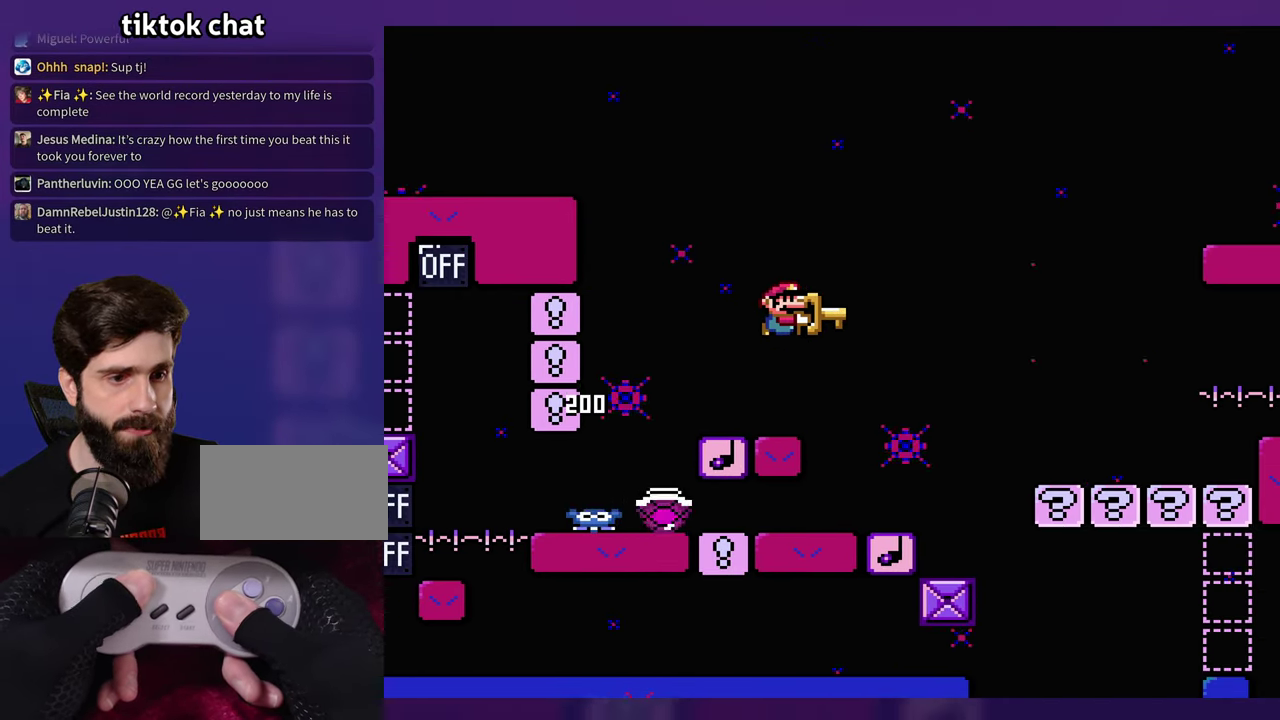
{"buttons": ["DPAD_RIGHT"], "events": [[50, "DPAD_RIGHT", "up"], [67, "DPAD_LEFT", "down"], [234, "DPAD_LEFT", "up"], [250, "DPAD_RIGHT", "down"]]}
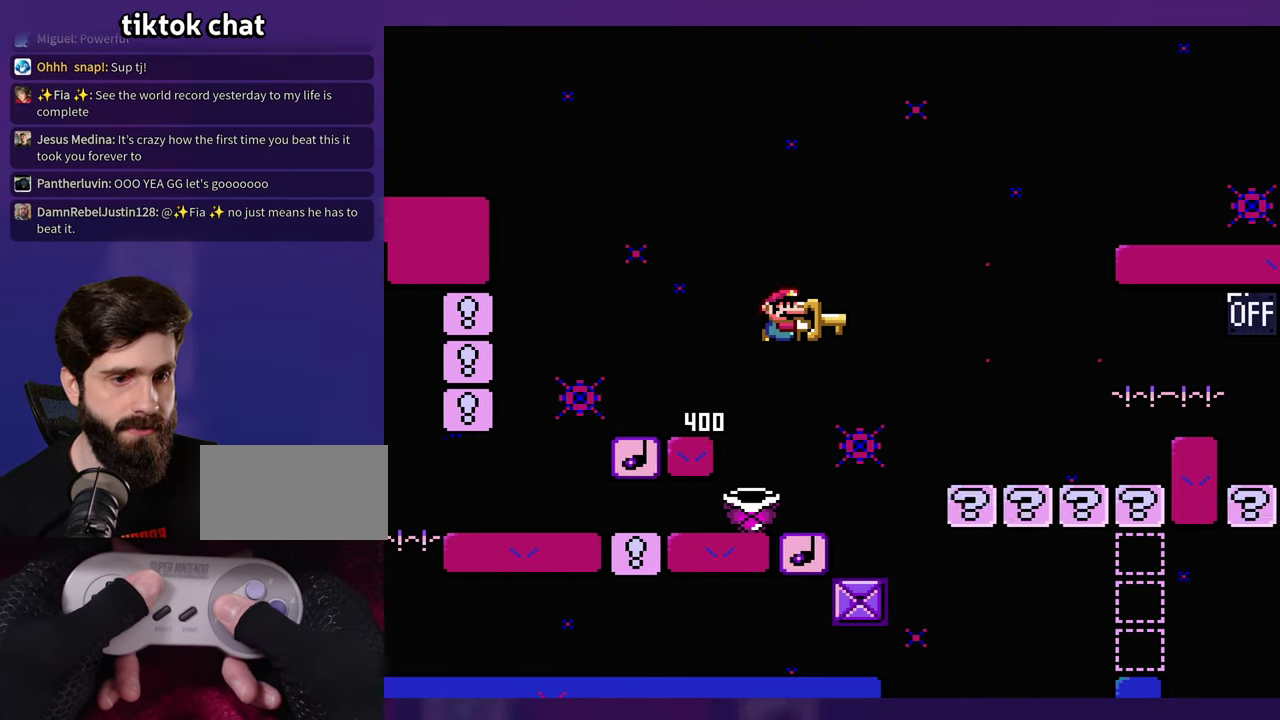
{"buttons": ["DPAD_LEFT"], "events": [[167, "DPAD_RIGHT", "up"], [184, "DPAD_LEFT", "down"]]}
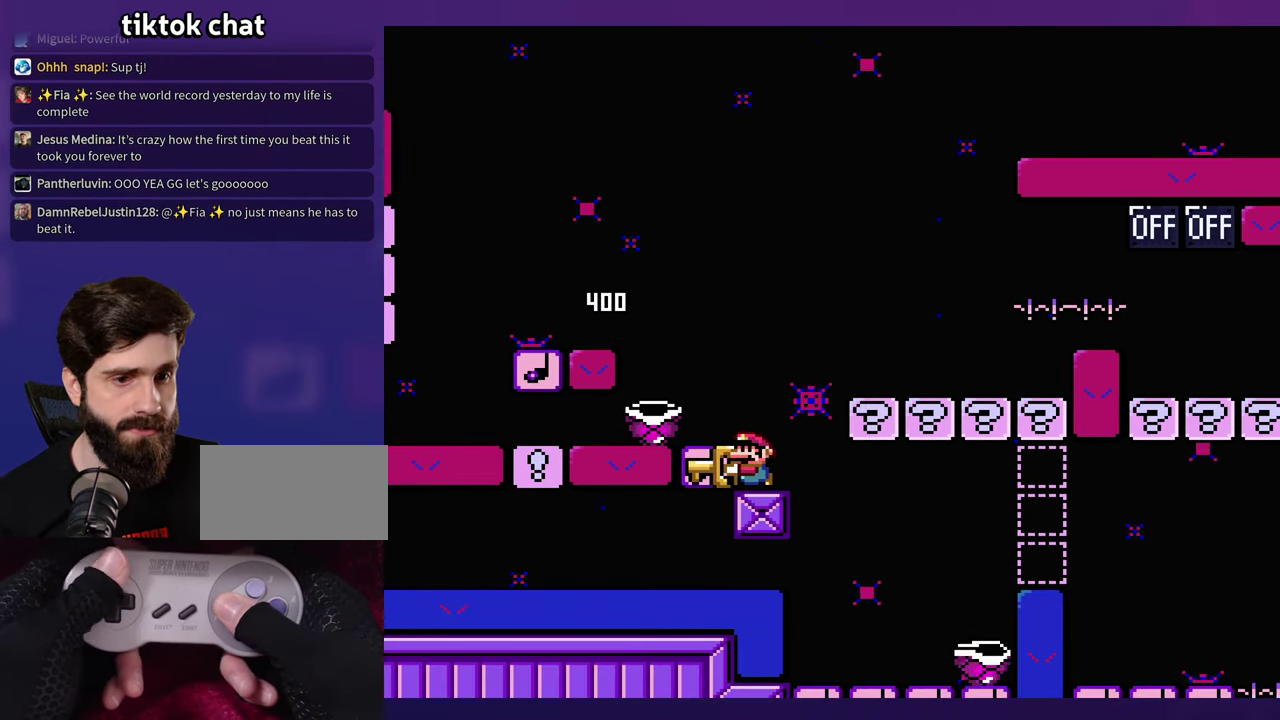
{"buttons": ["DPAD_LEFT"], "events": [[34, "DPAD_LEFT", "up"], [400, "DPAD_LEFT", "down"]]}
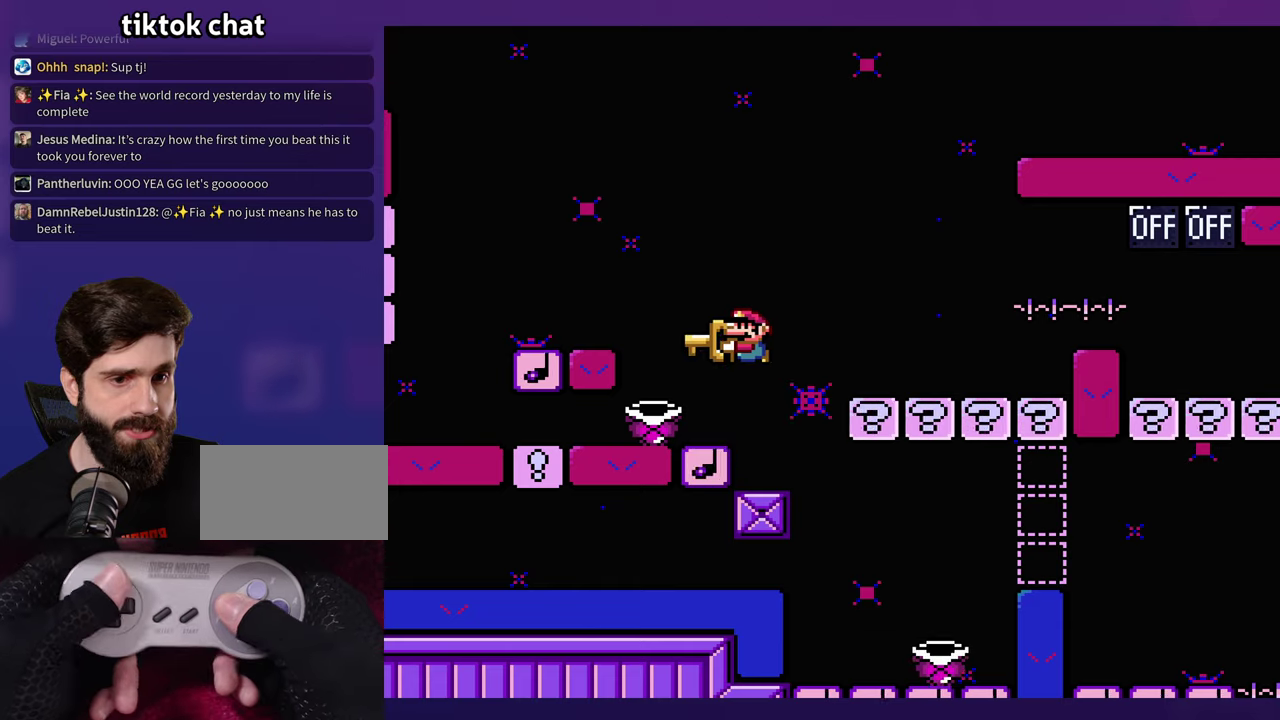
{"buttons": [], "events": [[66, "DPAD_LEFT", "up"], [150, "DPAD_RIGHT", "down"], [233, "DPAD_RIGHT", "up"]]}
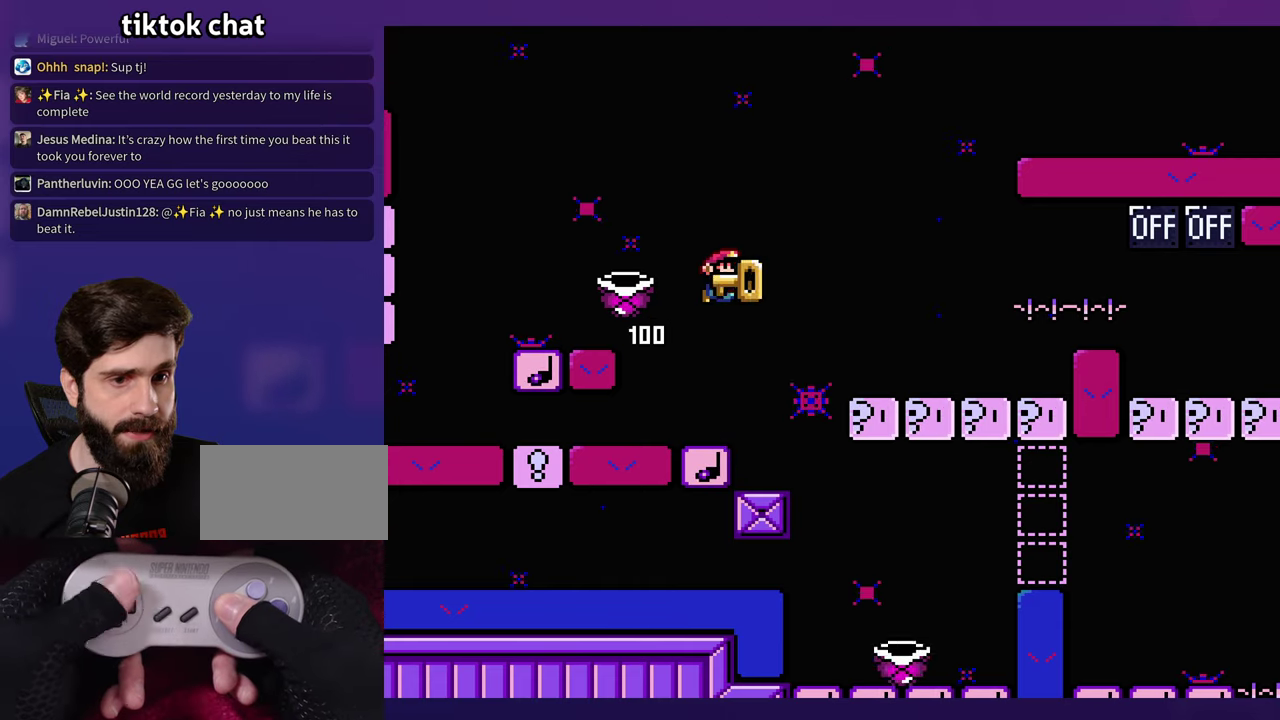
{"buttons": ["DPAD_LEFT"], "events": [[16, "DPAD_LEFT", "down"], [116, "DPAD_LEFT", "up"], [216, "DPAD_RIGHT", "down"], [316, "DPAD_RIGHT", "up"], [450, "DPAD_LEFT", "down"]]}
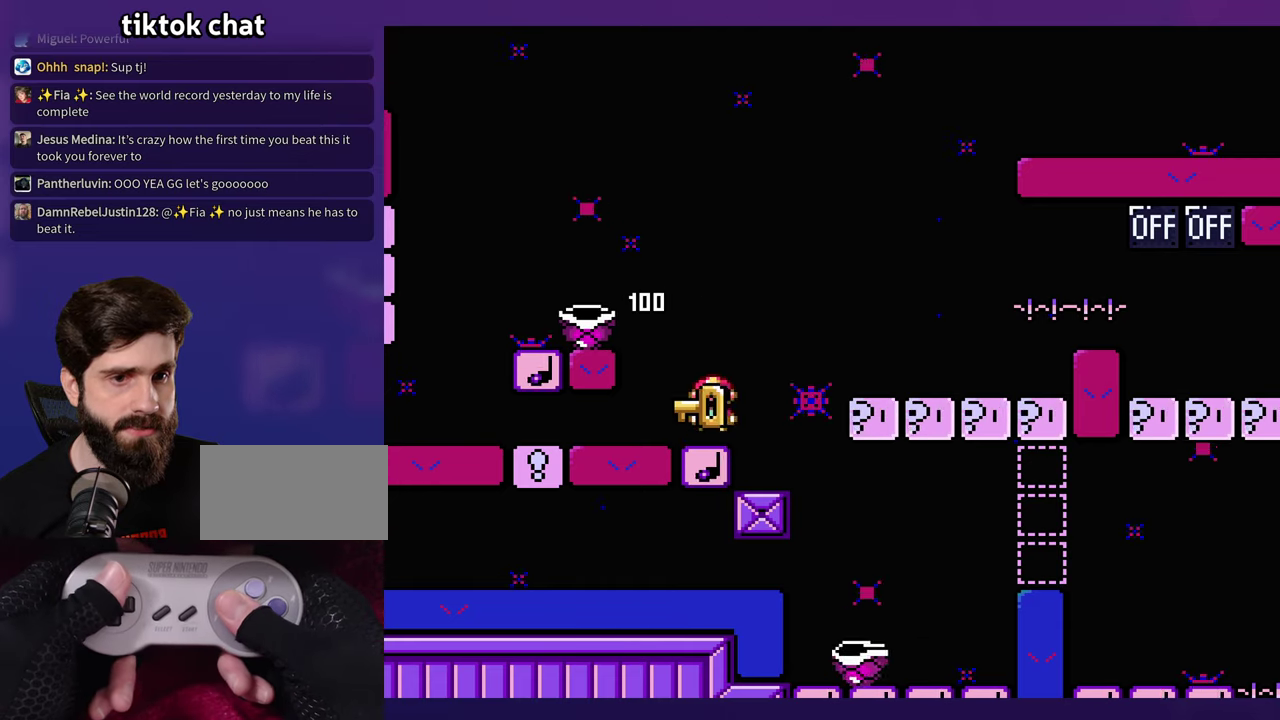
{"buttons": [], "events": [[383, "DPAD_LEFT", "up"]]}
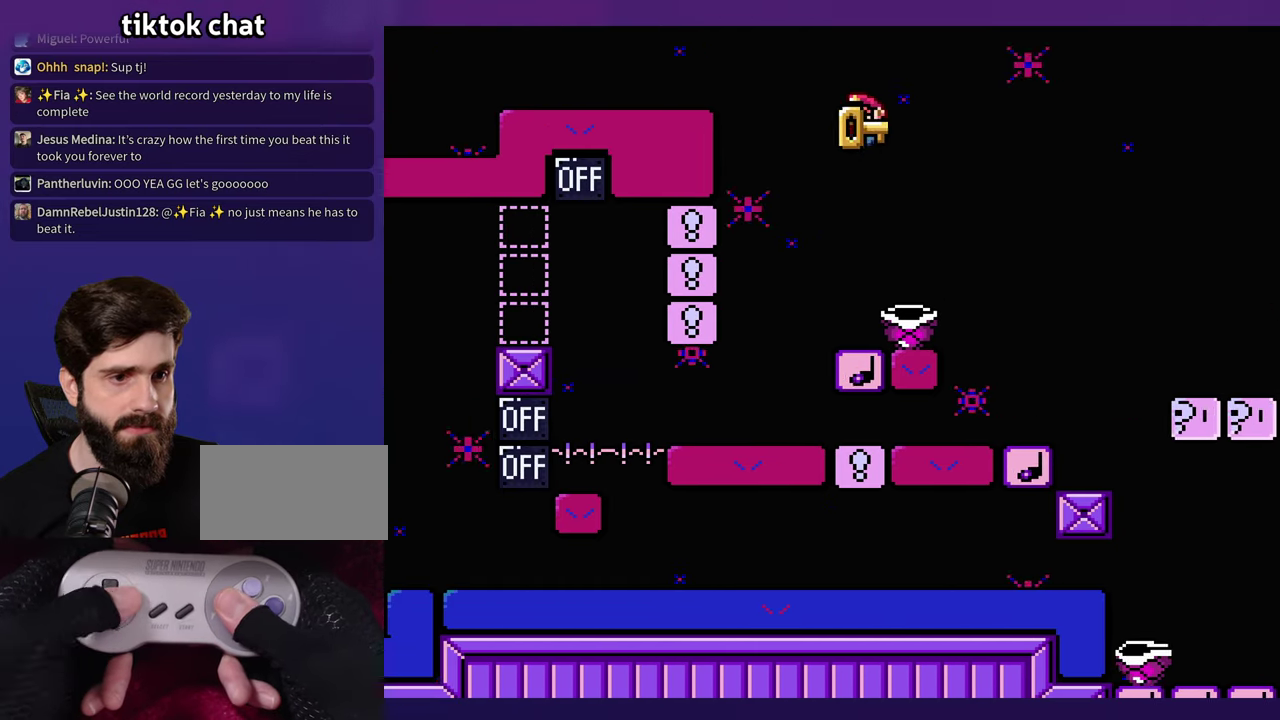
{"buttons": ["DPAD_RIGHT"], "events": [[16, "DPAD_RIGHT", "down"], [133, "DPAD_RIGHT", "up"], [433, "DPAD_RIGHT", "down"]]}
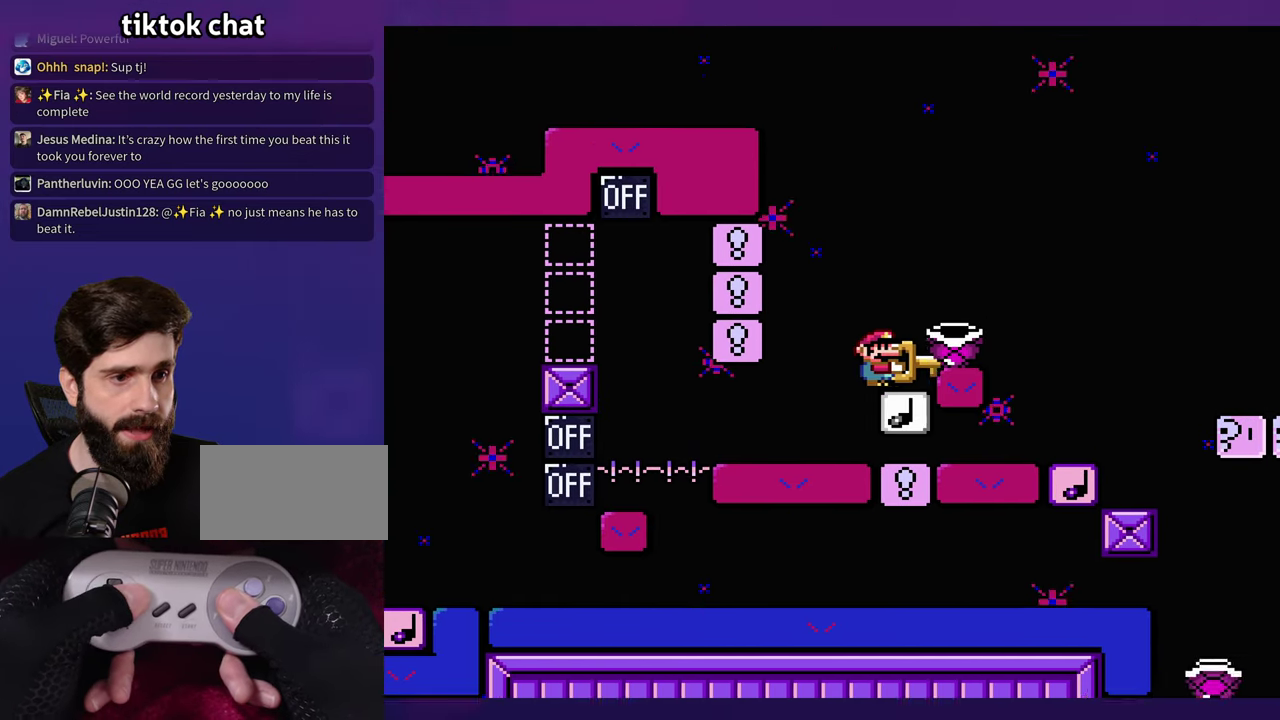
{"buttons": ["DPAD_RIGHT"], "events": []}
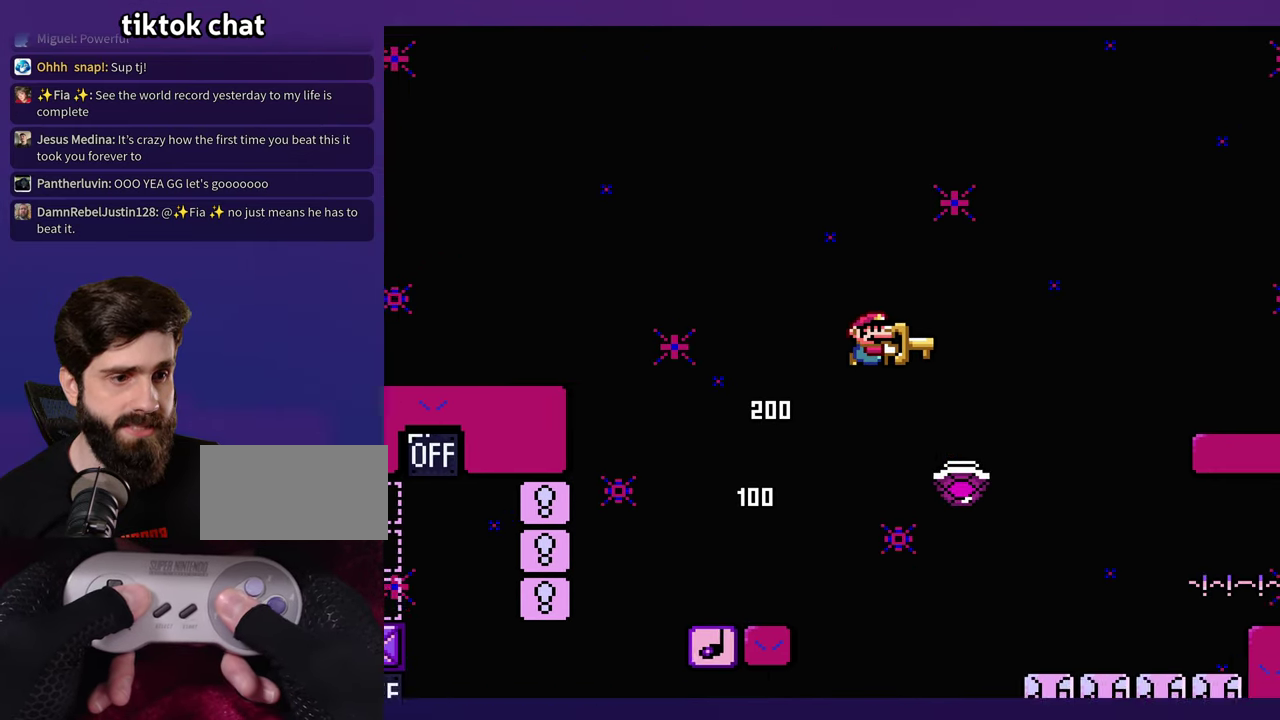
{"buttons": [], "events": [[500, "DPAD_RIGHT", "up"]]}
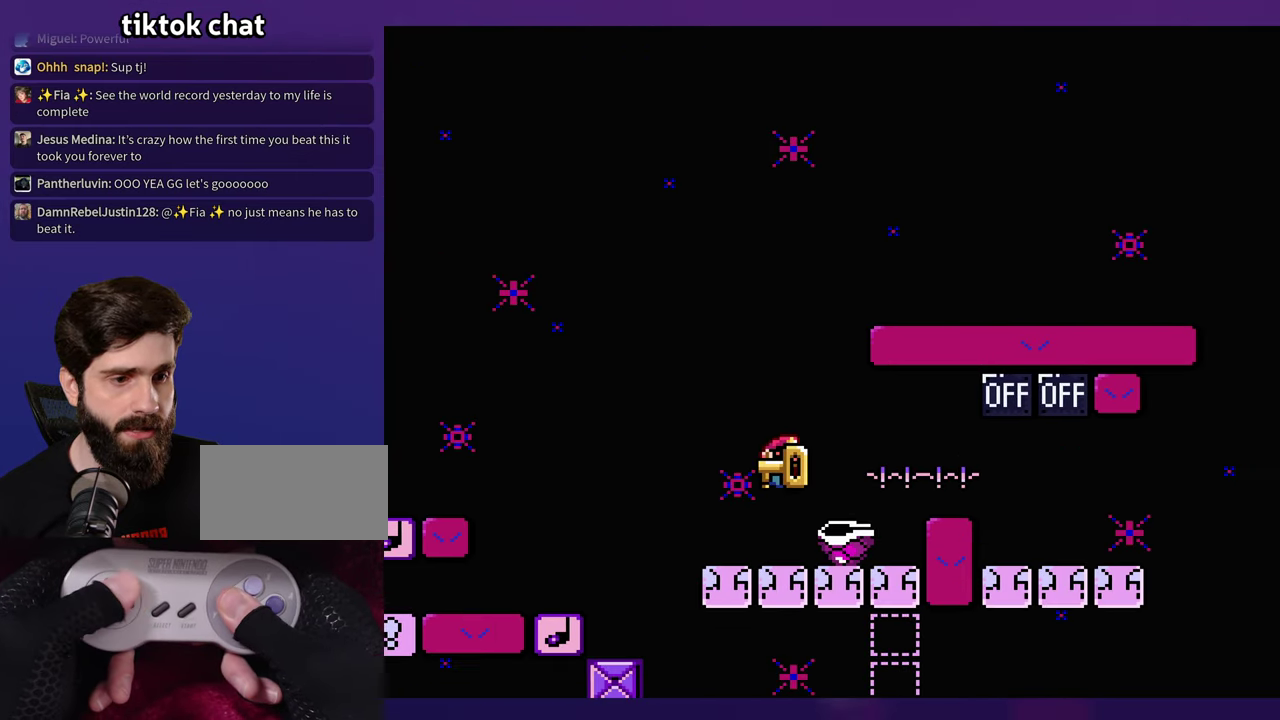
{"buttons": [], "events": [[16, "DPAD_LEFT", "down"], [483, "DPAD_LEFT", "up"]]}
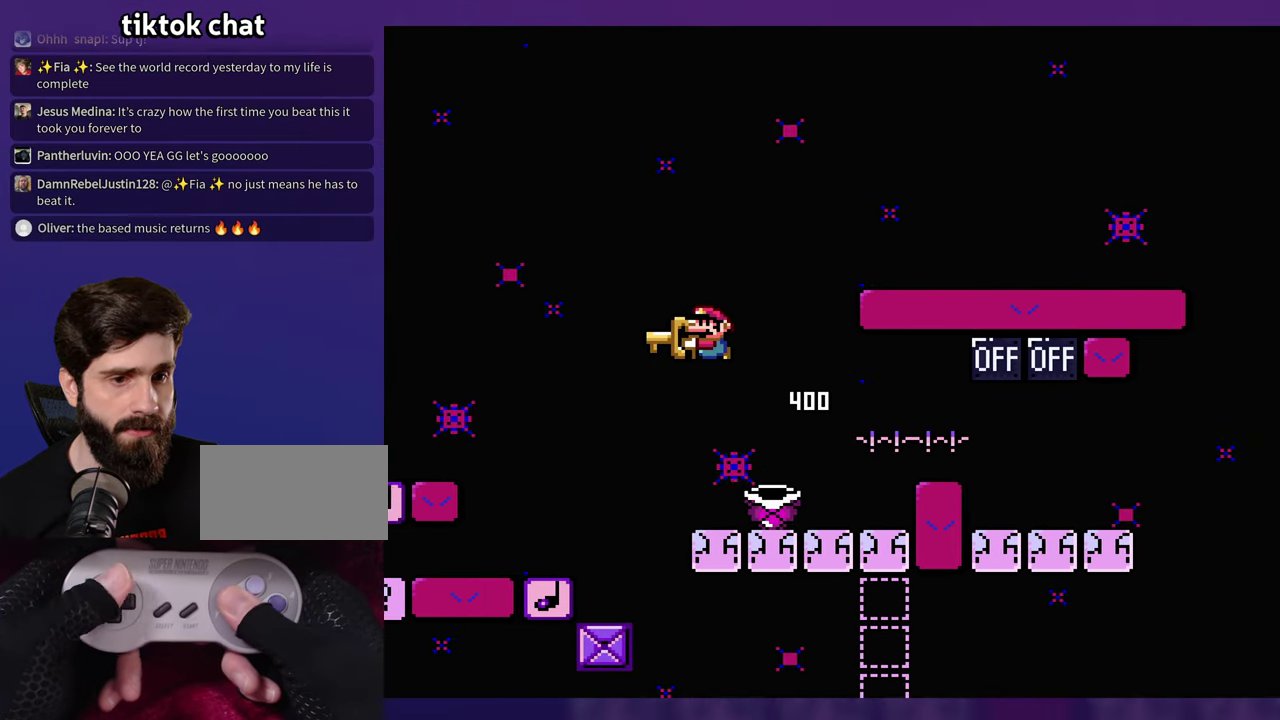
{"buttons": [], "events": [[133, "DPAD_RIGHT", "down"], [183, "DPAD_RIGHT", "up"]]}
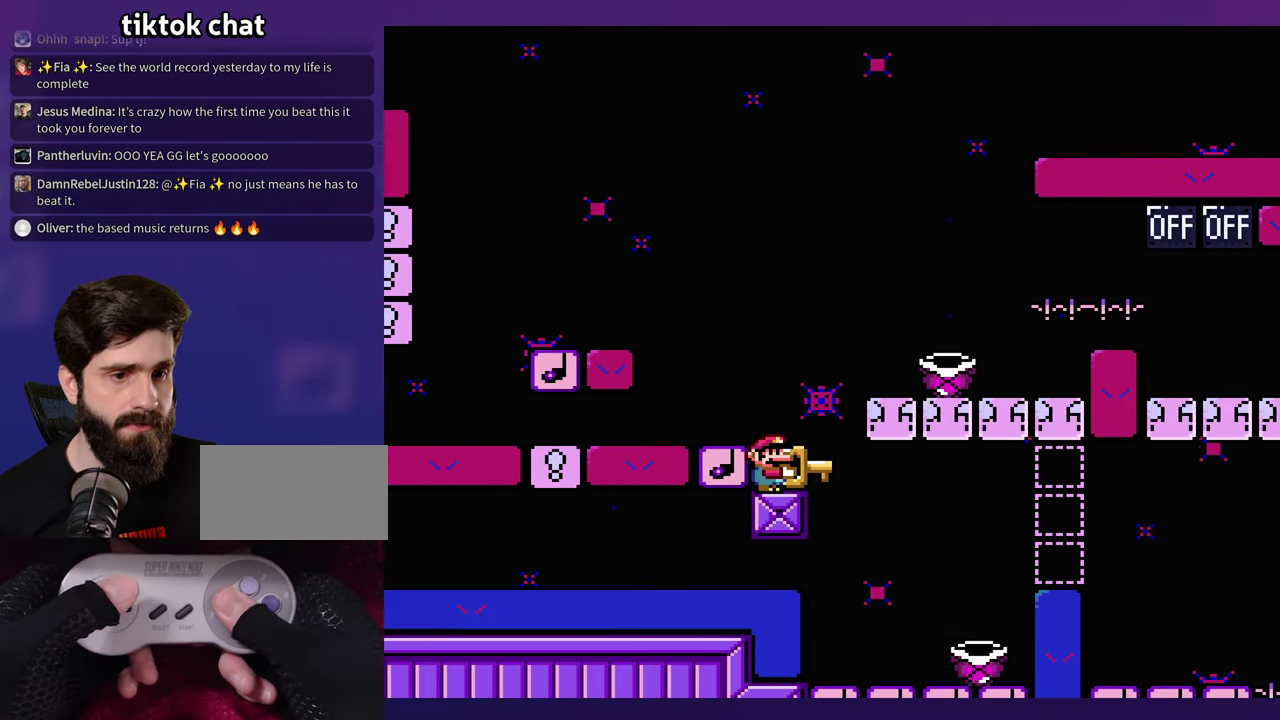
{"buttons": [], "events": []}
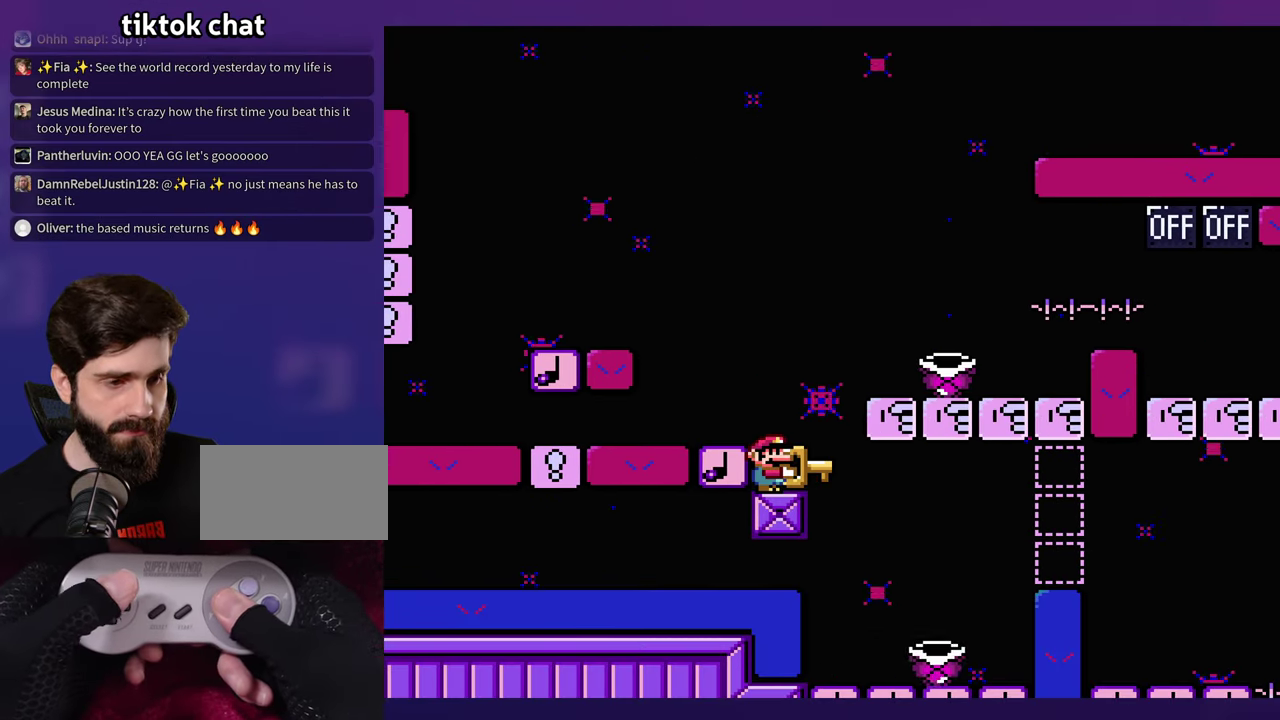
{"buttons": [], "events": []}
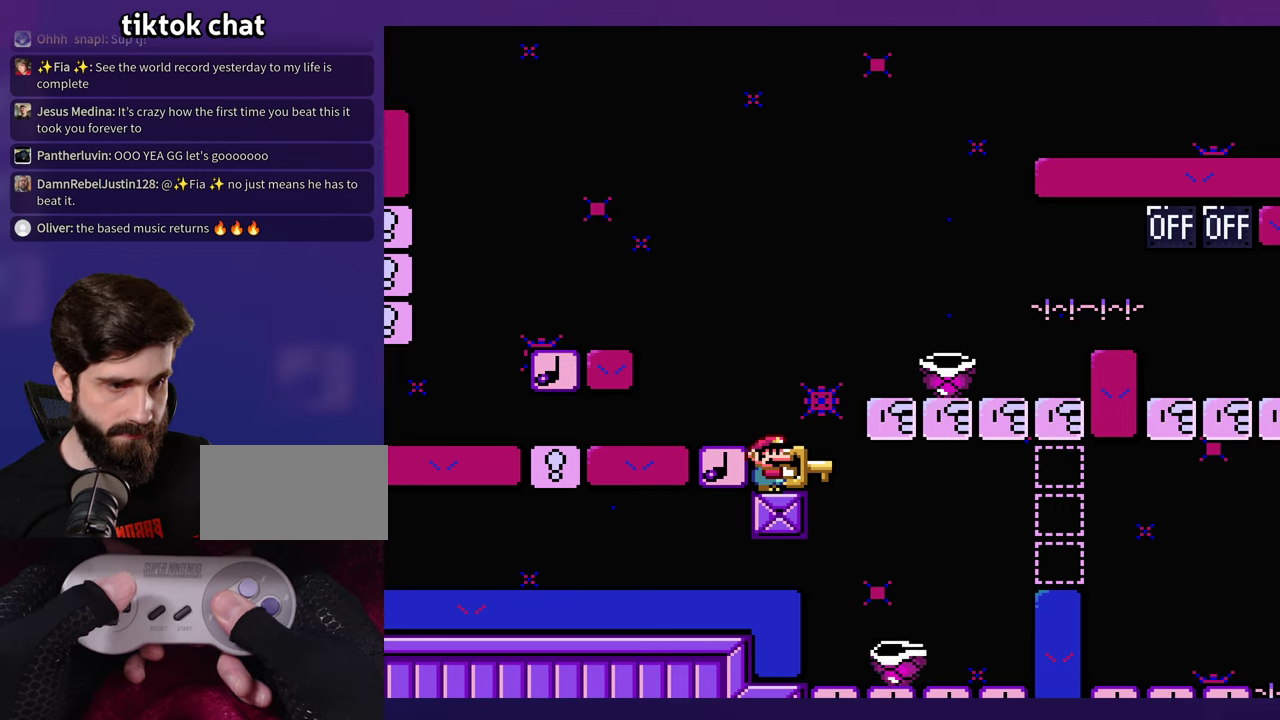
{"buttons": [], "events": []}
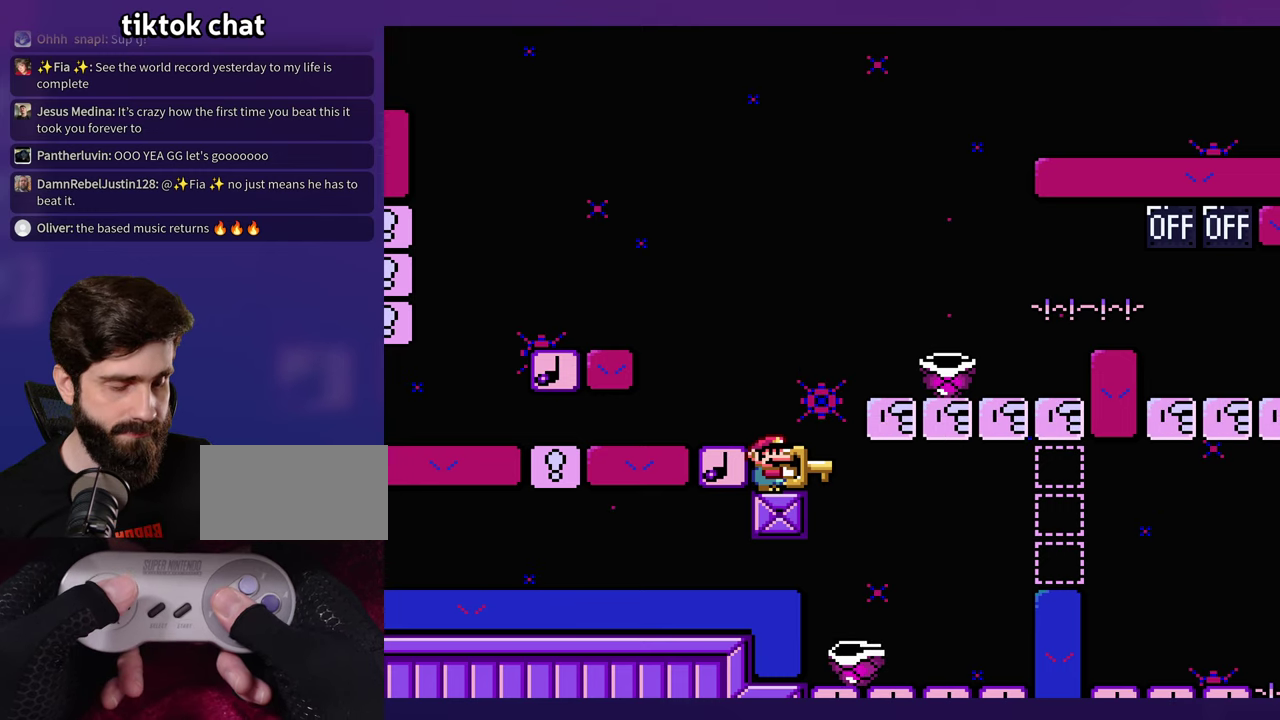
{"buttons": [], "events": []}
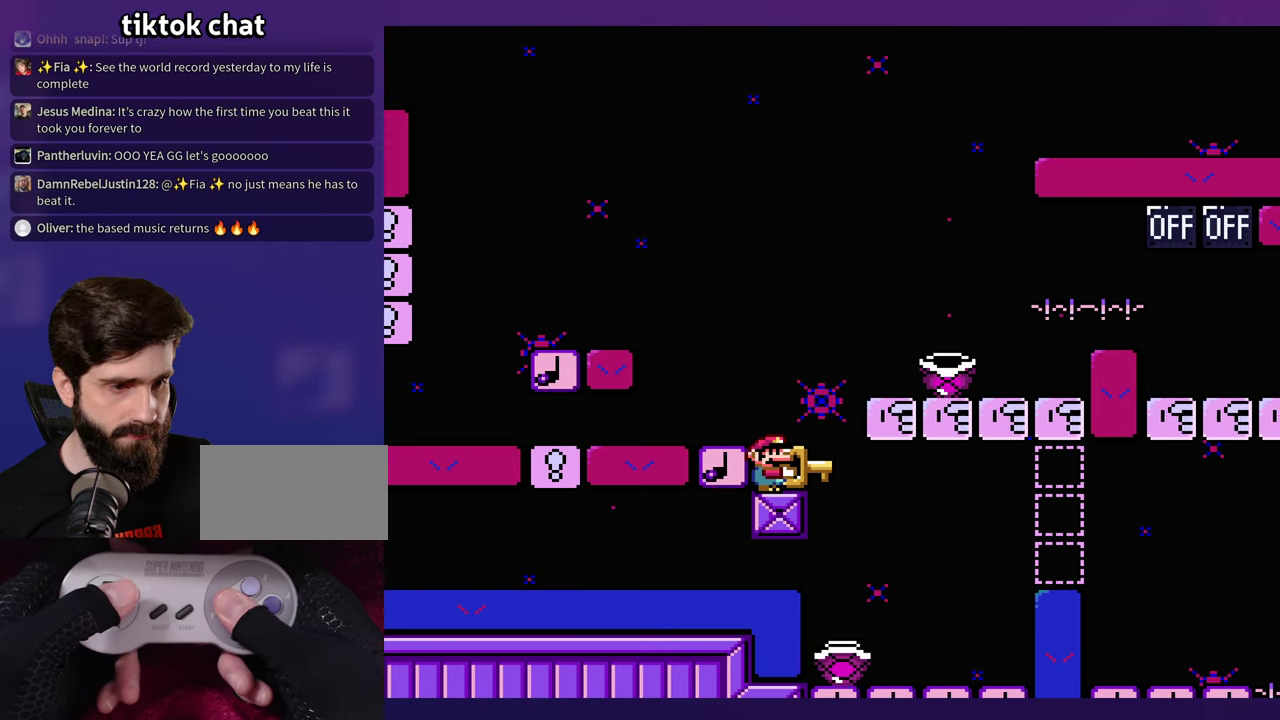
{"buttons": [], "events": []}
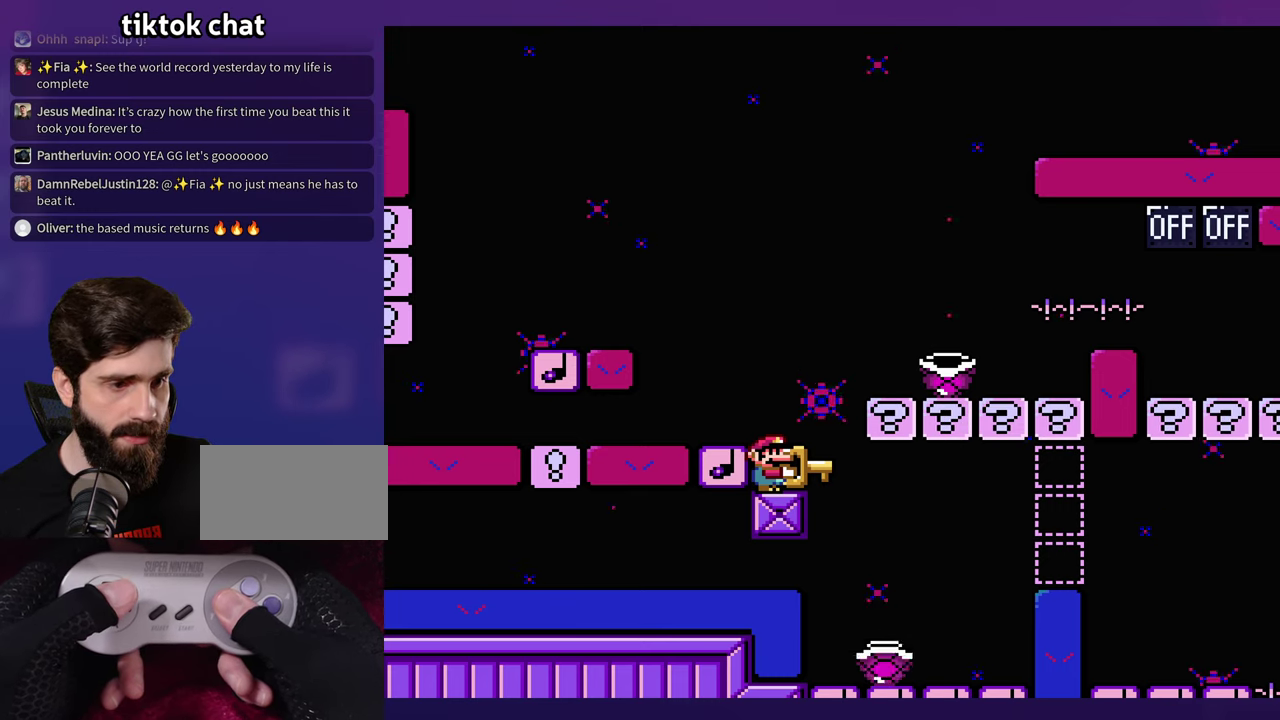
{"buttons": [], "events": []}
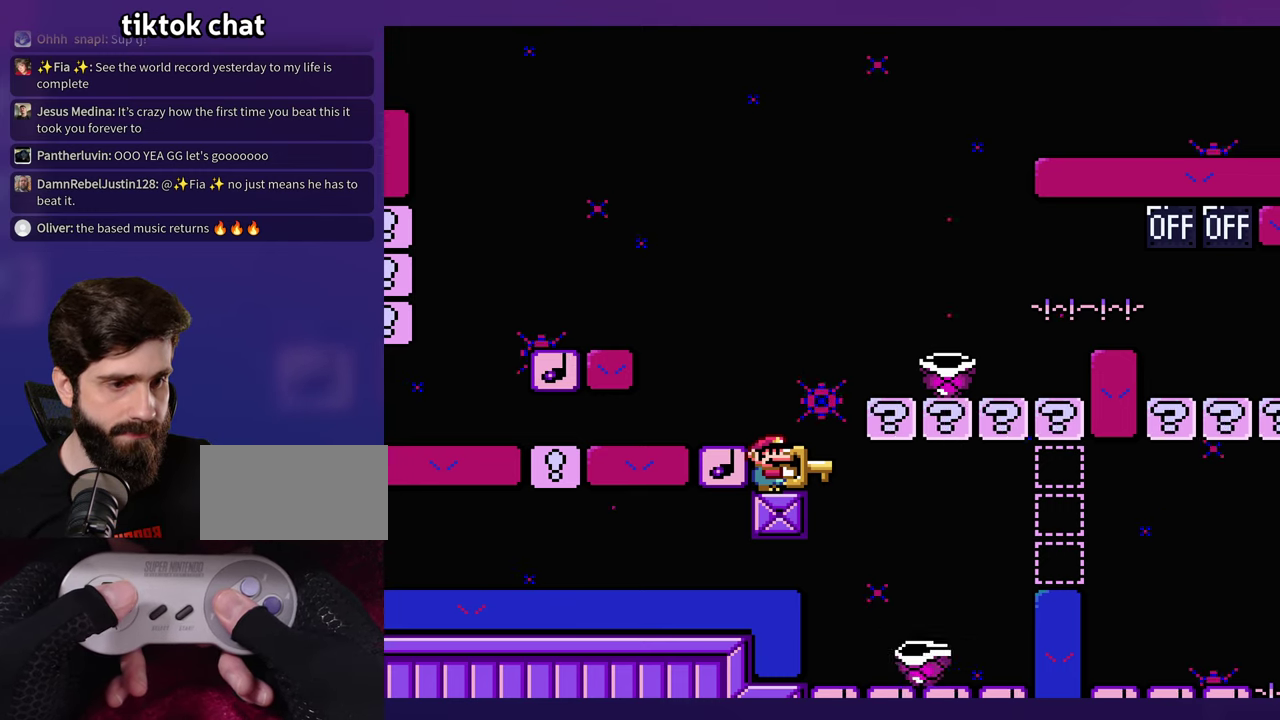
{"buttons": [], "events": []}
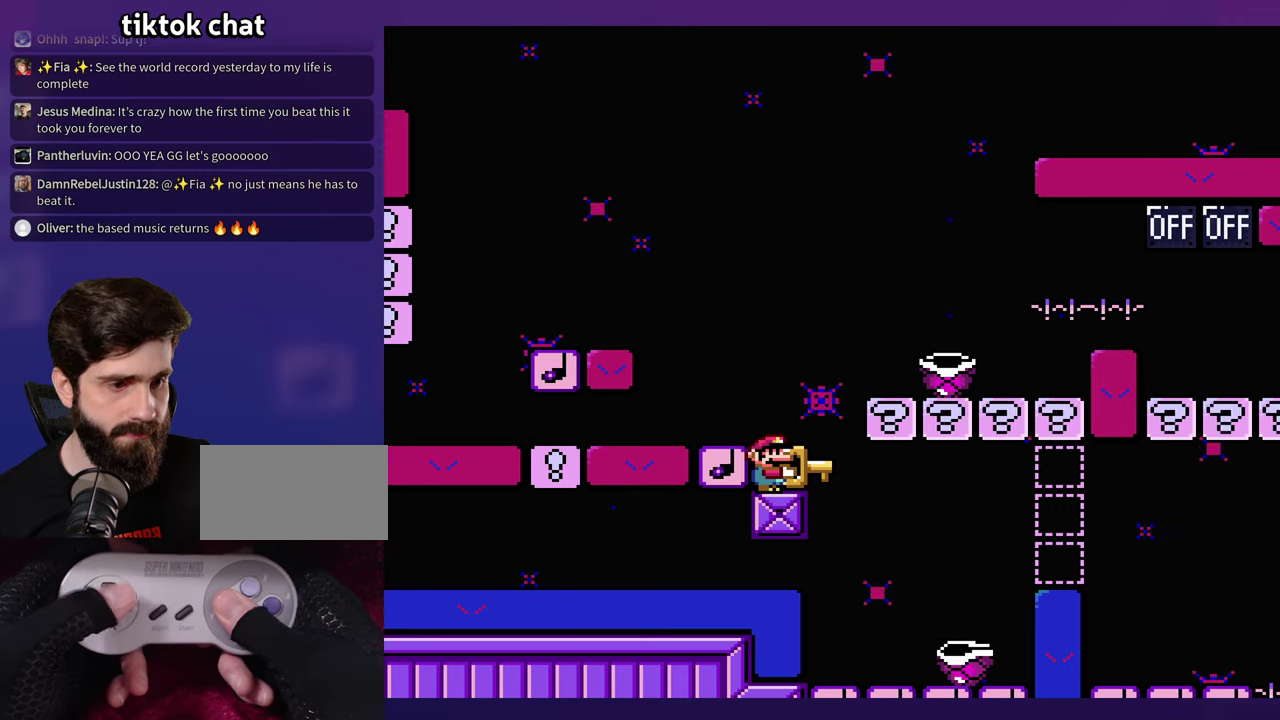
{"buttons": ["DPAD_RIGHT"], "events": [[33, "DPAD_RIGHT", "down"]]}
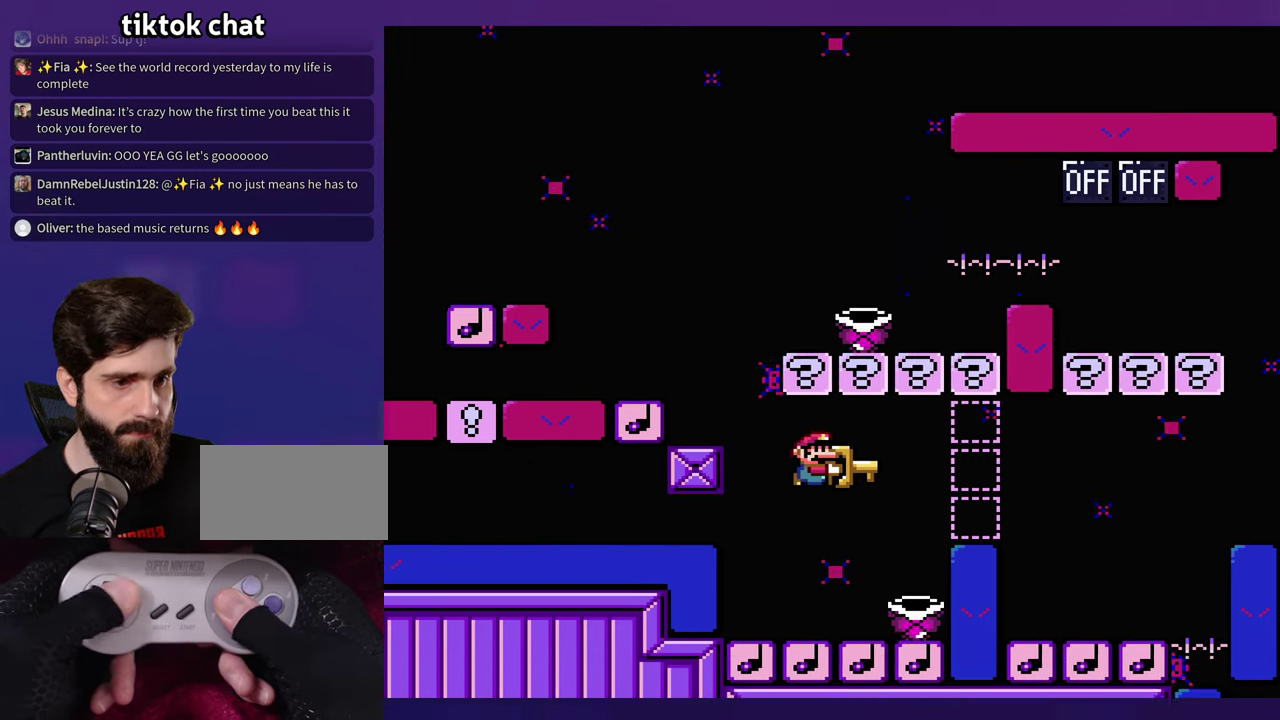
{"buttons": ["DPAD_RIGHT"], "events": [[17, "DPAD_RIGHT", "up"], [33, "DPAD_LEFT", "down"], [367, "DPAD_LEFT", "up"], [383, "DPAD_RIGHT", "down"]]}